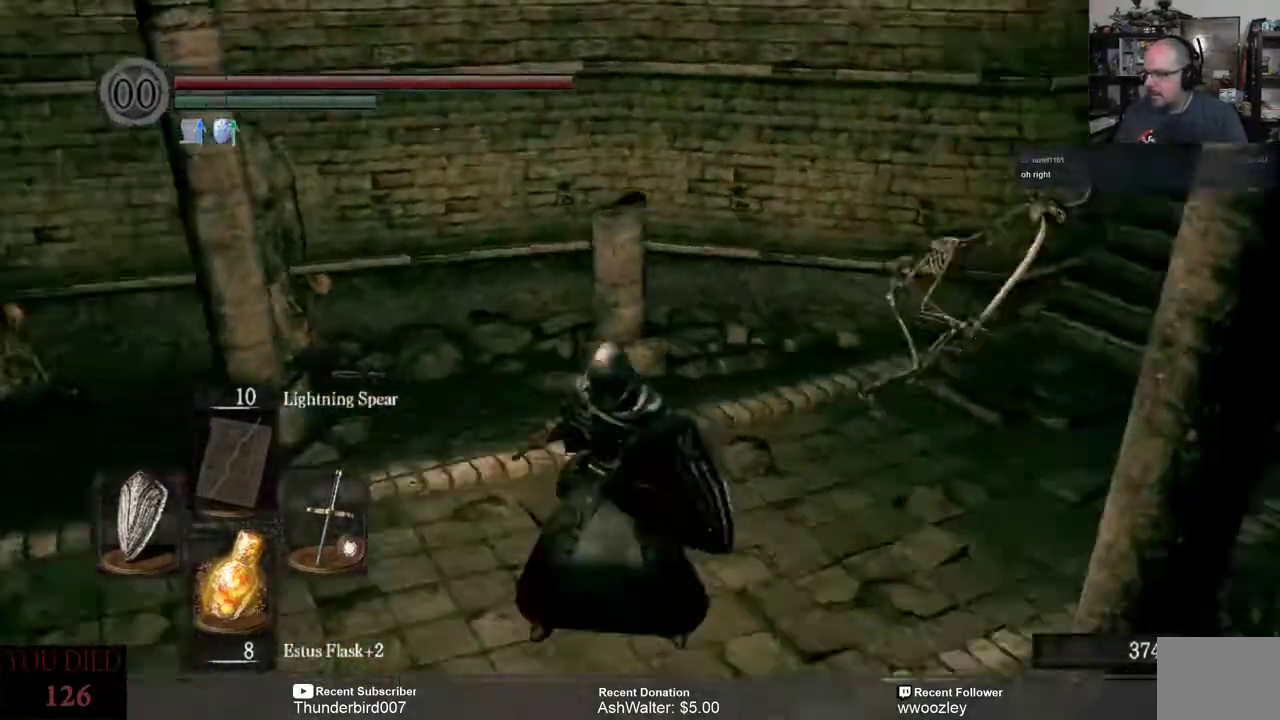
Gameplay with a controller (Xbox layout); each line is a JSON object with the inputs held at the frame after it. "events" lists button and stick changes between this image and that frame as [ms after this image, input, new state], when the widget could be followed in between. Not read: L1.
{"buttons": ["R3"], "left_stick": "up", "right_stick": "center", "events": [[33, "left_stick", "up-left"], [200, "left_stick", "center"], [200, "right_stick", "center"], [417, "R3", "down"], [450, "left_stick", "up"]]}
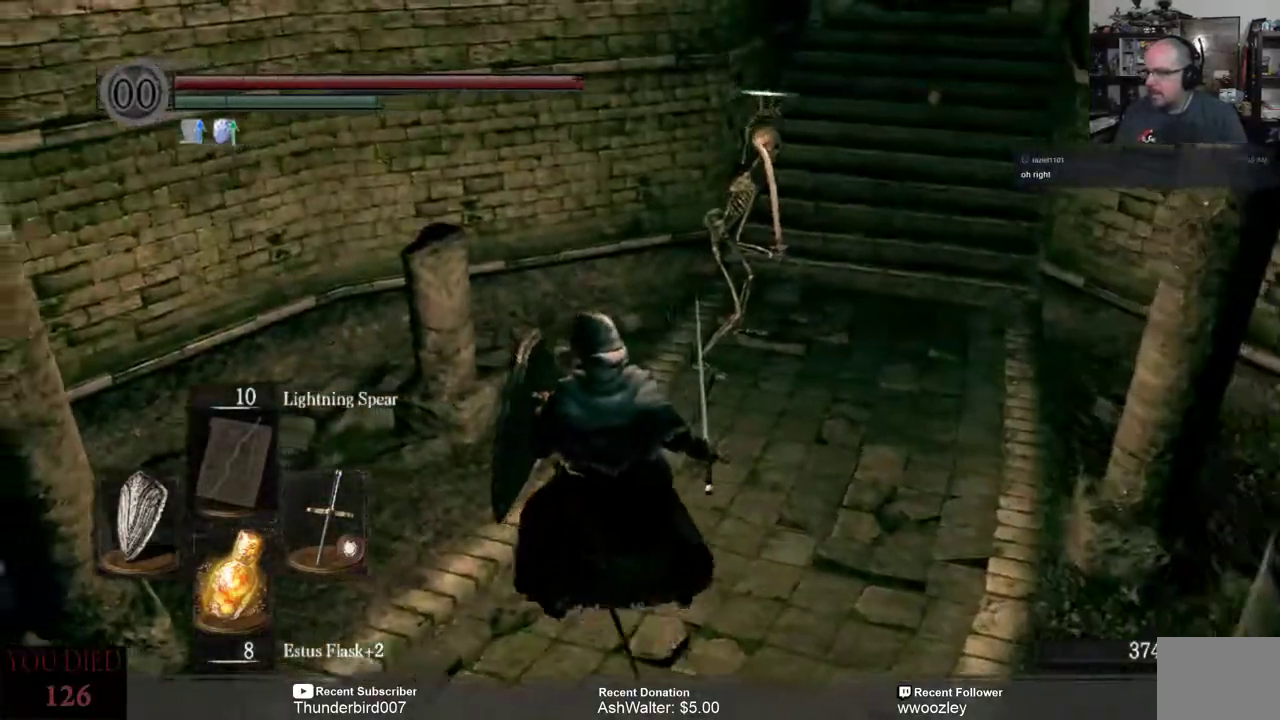
{"buttons": [], "left_stick": "up", "right_stick": "center", "events": [[17, "R3", "up"], [317, "R2", "down"], [417, "R2", "up"]]}
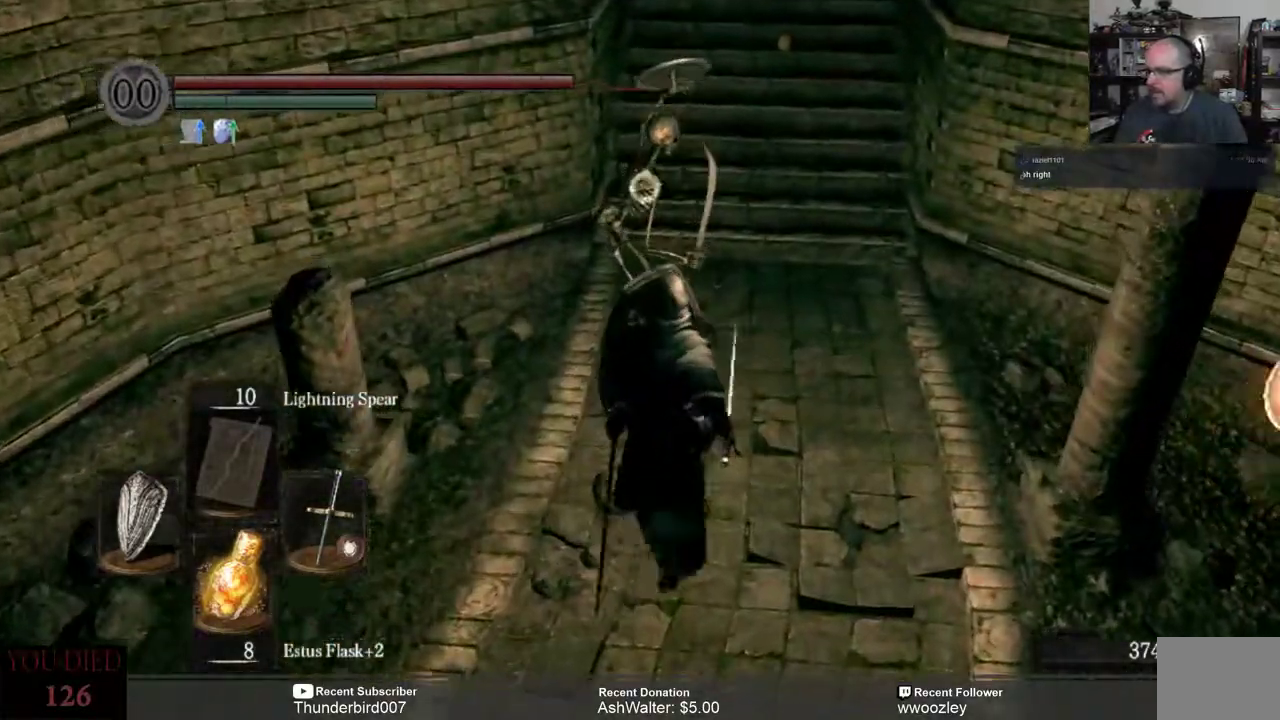
{"buttons": [], "left_stick": "center", "right_stick": "center", "events": [[300, "left_stick", "center"]]}
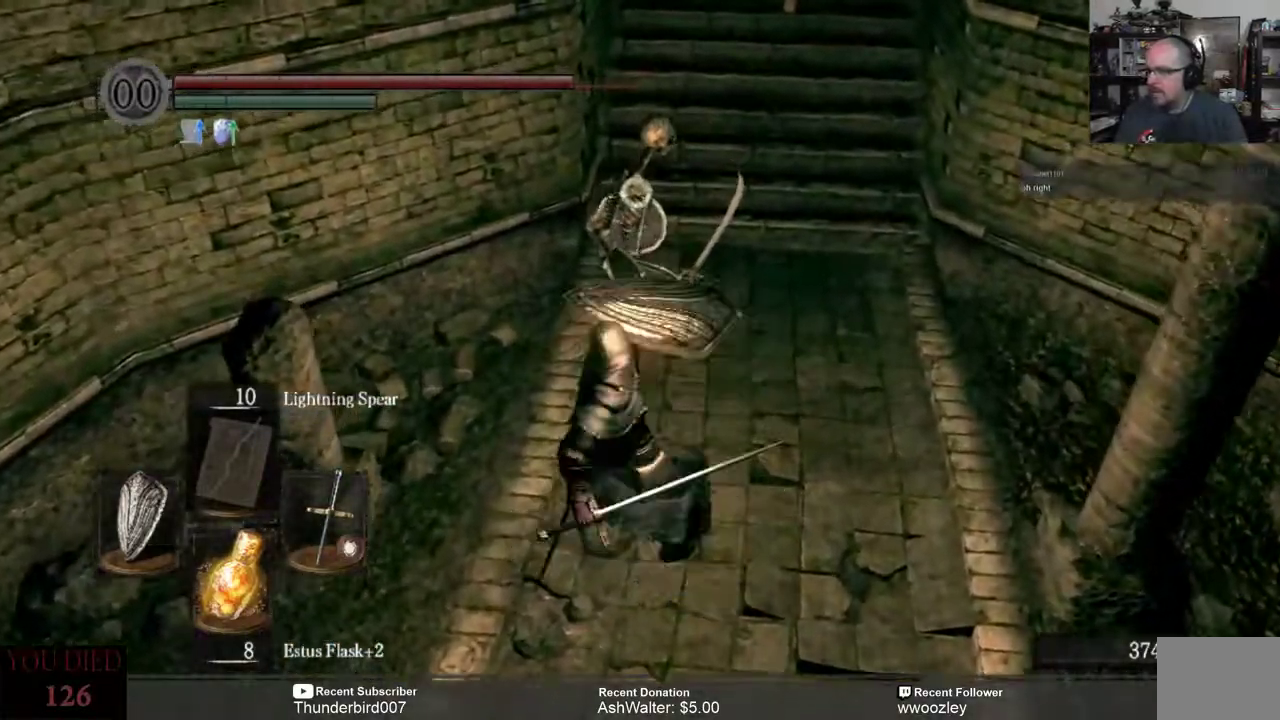
{"buttons": [], "left_stick": "right", "right_stick": "center", "events": [[117, "left_stick", "right"]]}
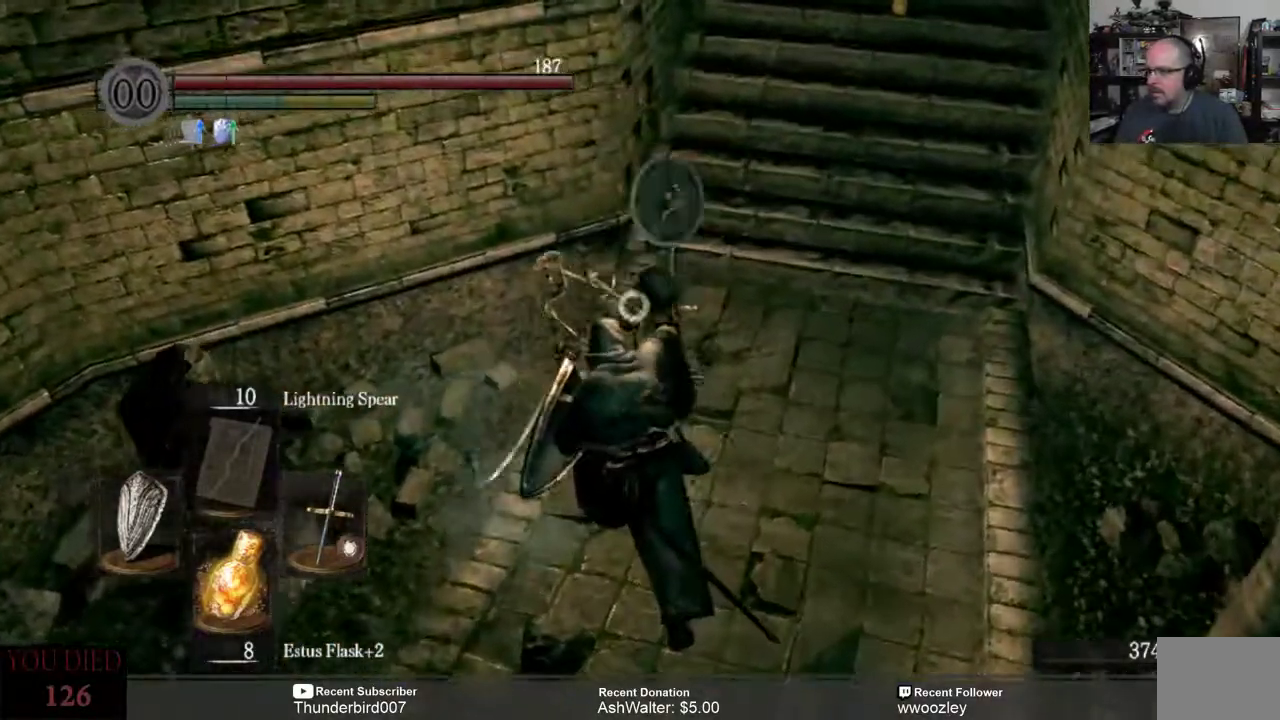
{"buttons": [], "left_stick": "up-right", "right_stick": "center", "events": [[200, "left_stick", "up-right"]]}
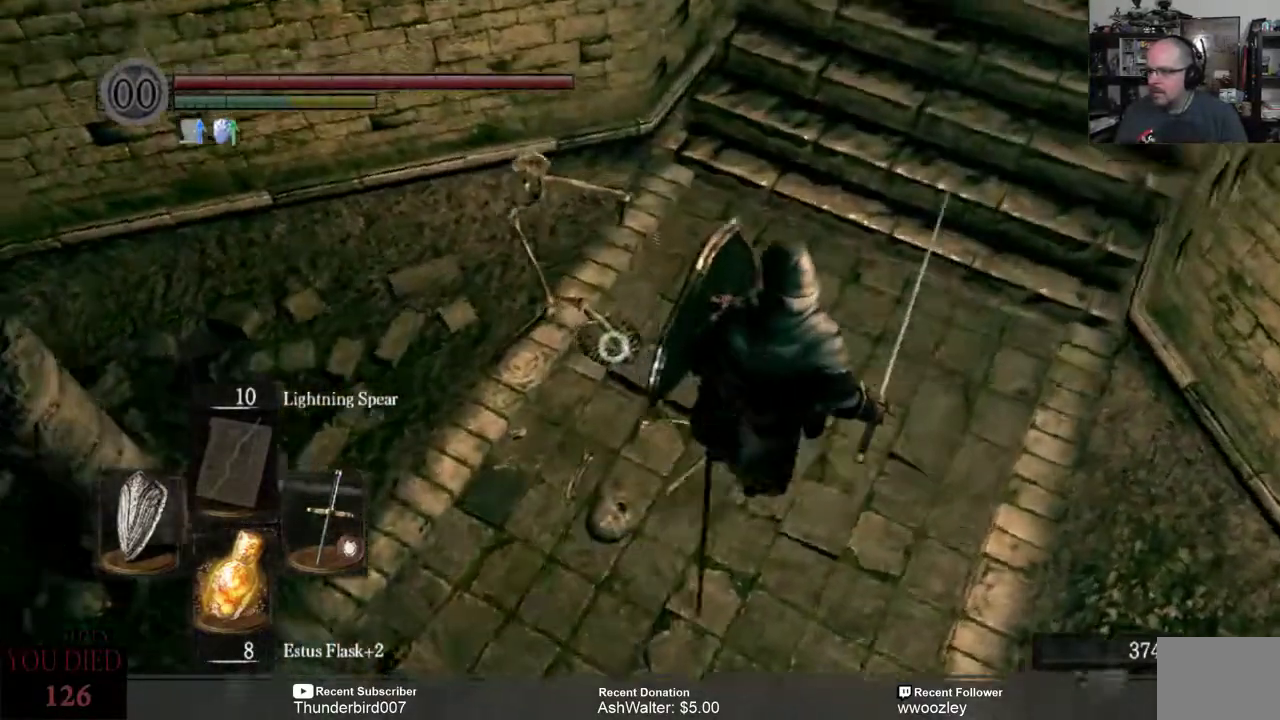
{"buttons": [], "left_stick": "right", "right_stick": "center", "events": [[200, "left_stick", "right"]]}
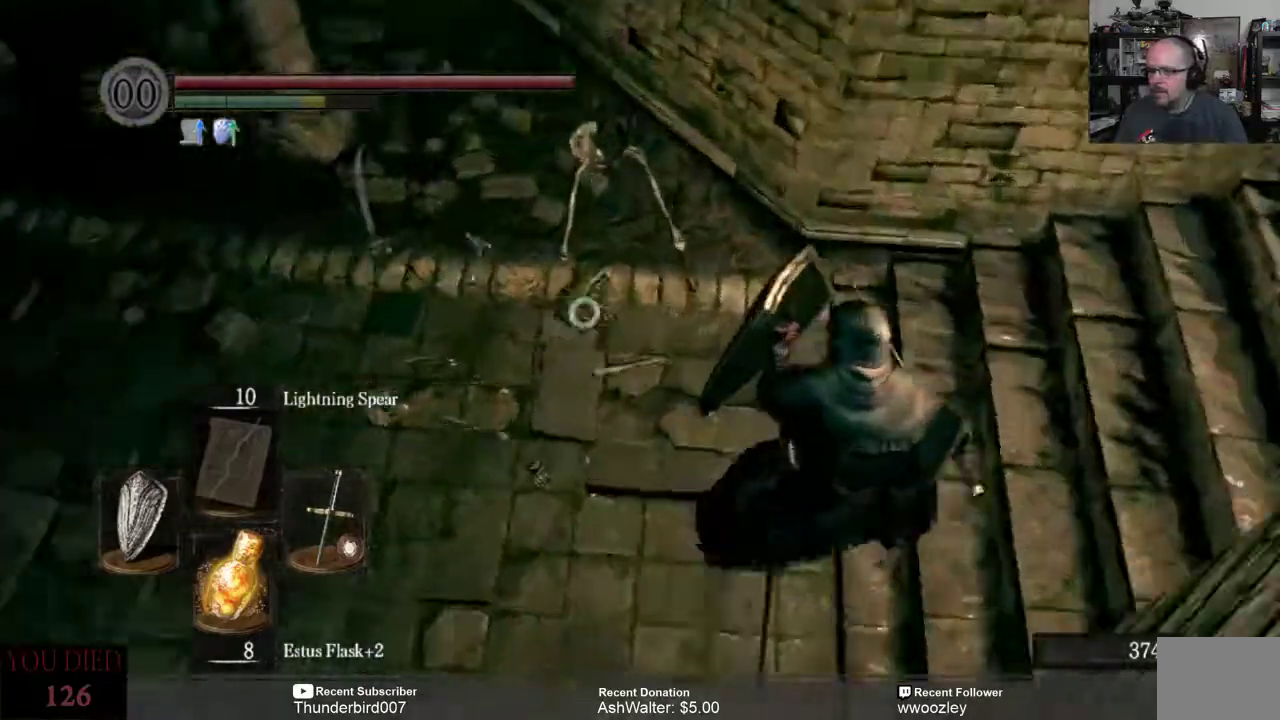
{"buttons": [], "left_stick": "center", "right_stick": "center", "events": [[400, "R2", "down"], [483, "R2", "up"], [483, "left_stick", "center"]]}
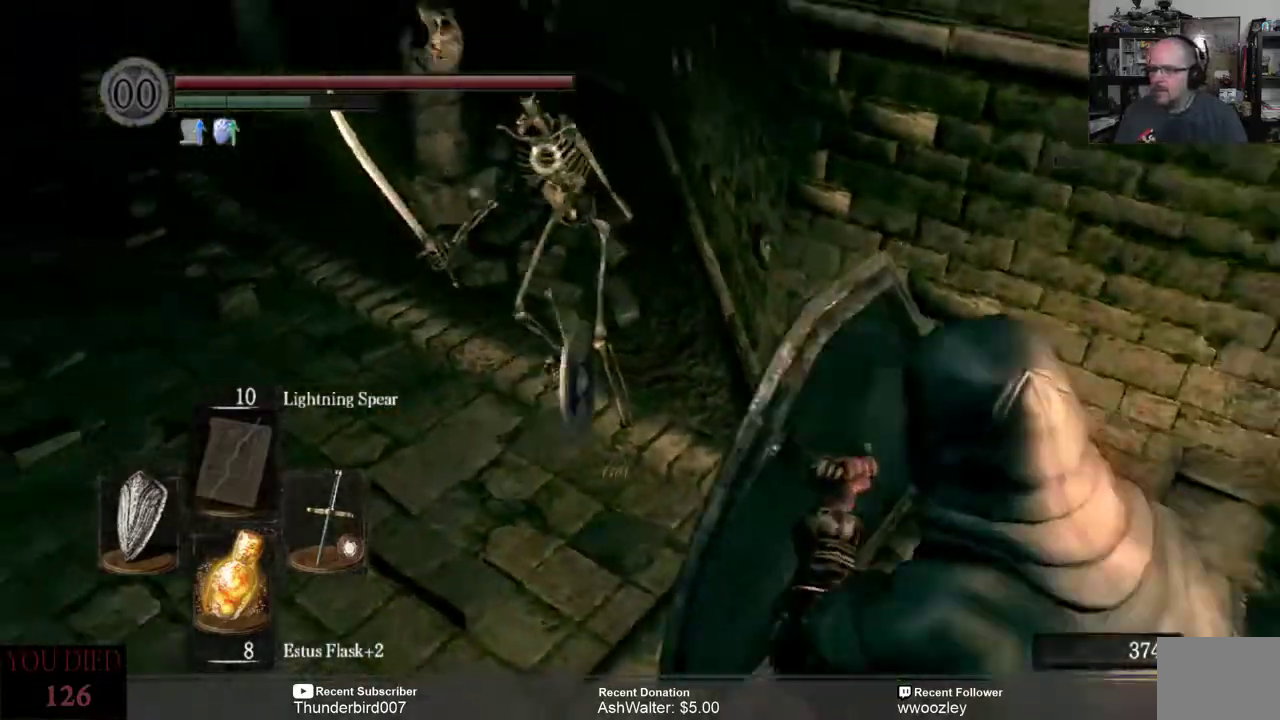
{"buttons": [], "left_stick": "center", "right_stick": "center", "events": []}
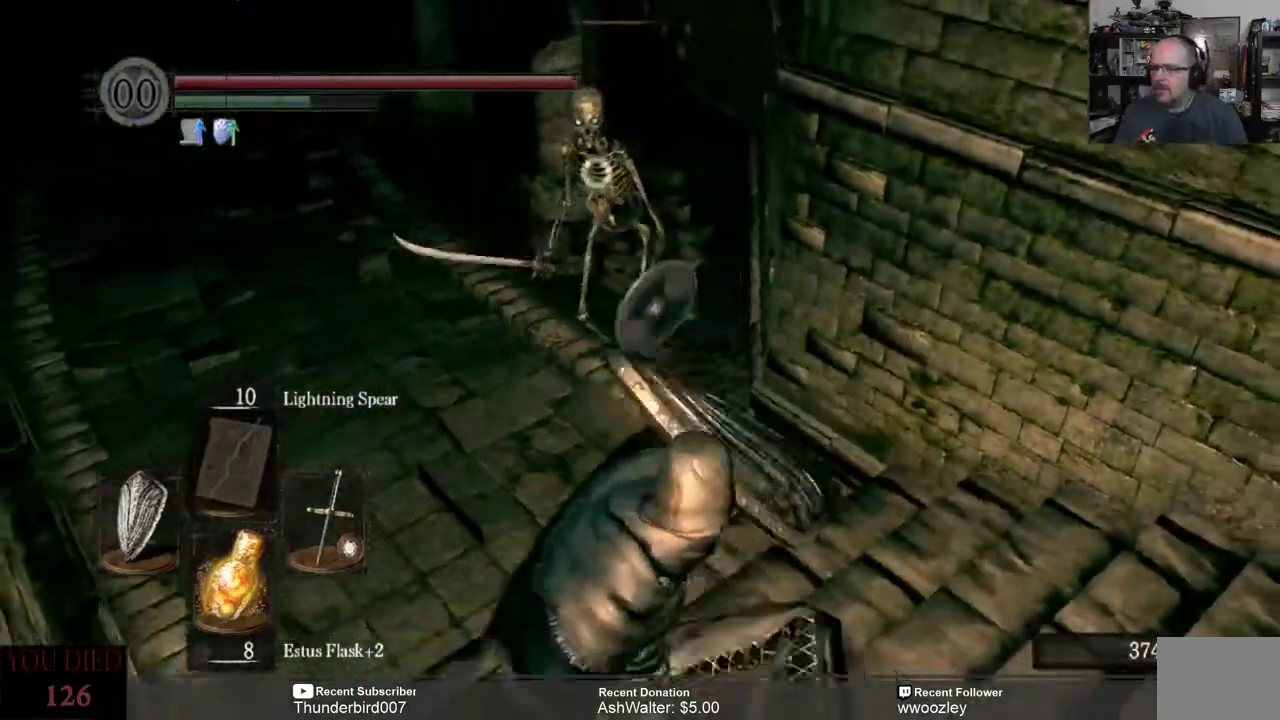
{"buttons": [], "left_stick": "down-right", "right_stick": "center", "events": [[333, "left_stick", "down-right"]]}
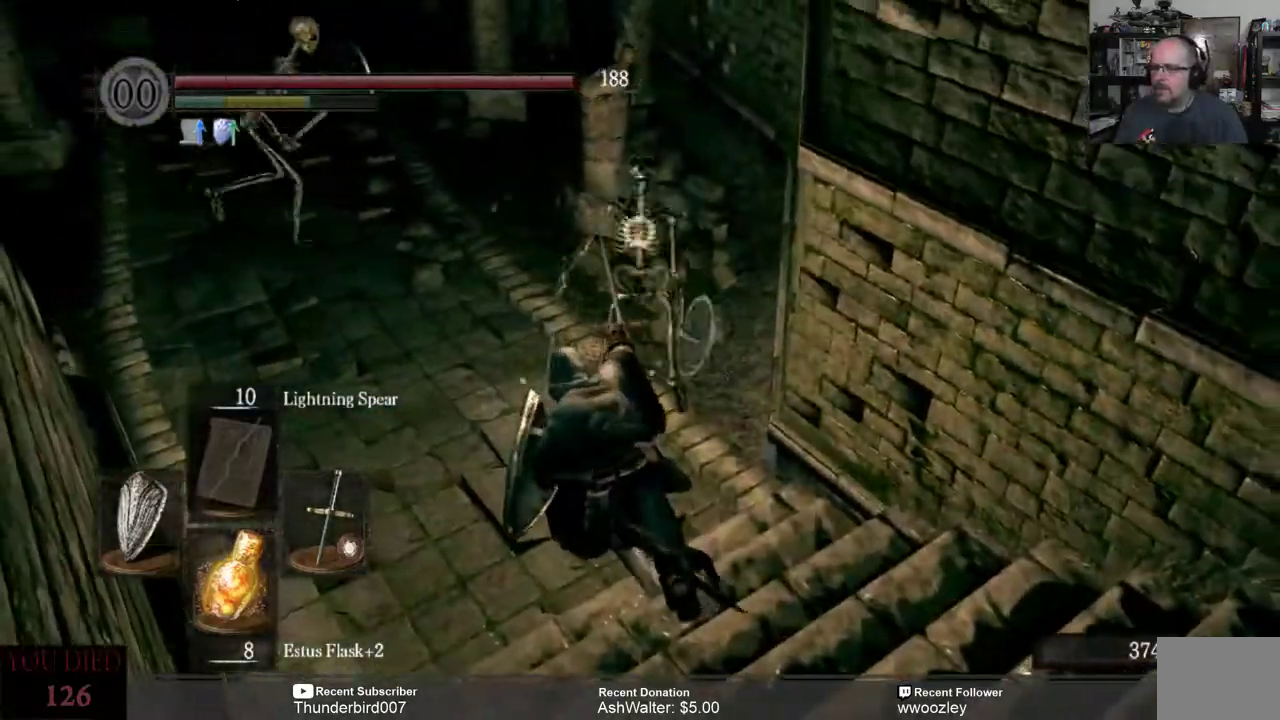
{"buttons": [], "left_stick": "down-right", "right_stick": "center", "events": []}
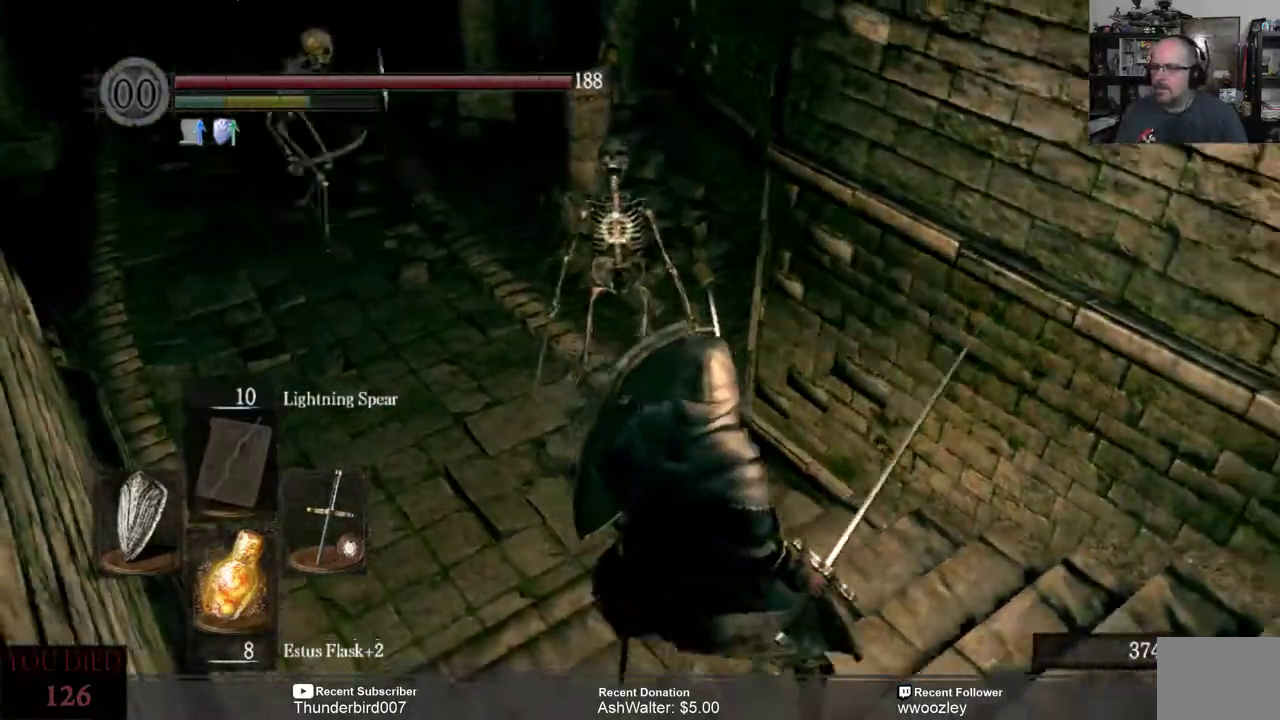
{"buttons": [], "left_stick": "center", "right_stick": "center", "events": [[167, "left_stick", "center"]]}
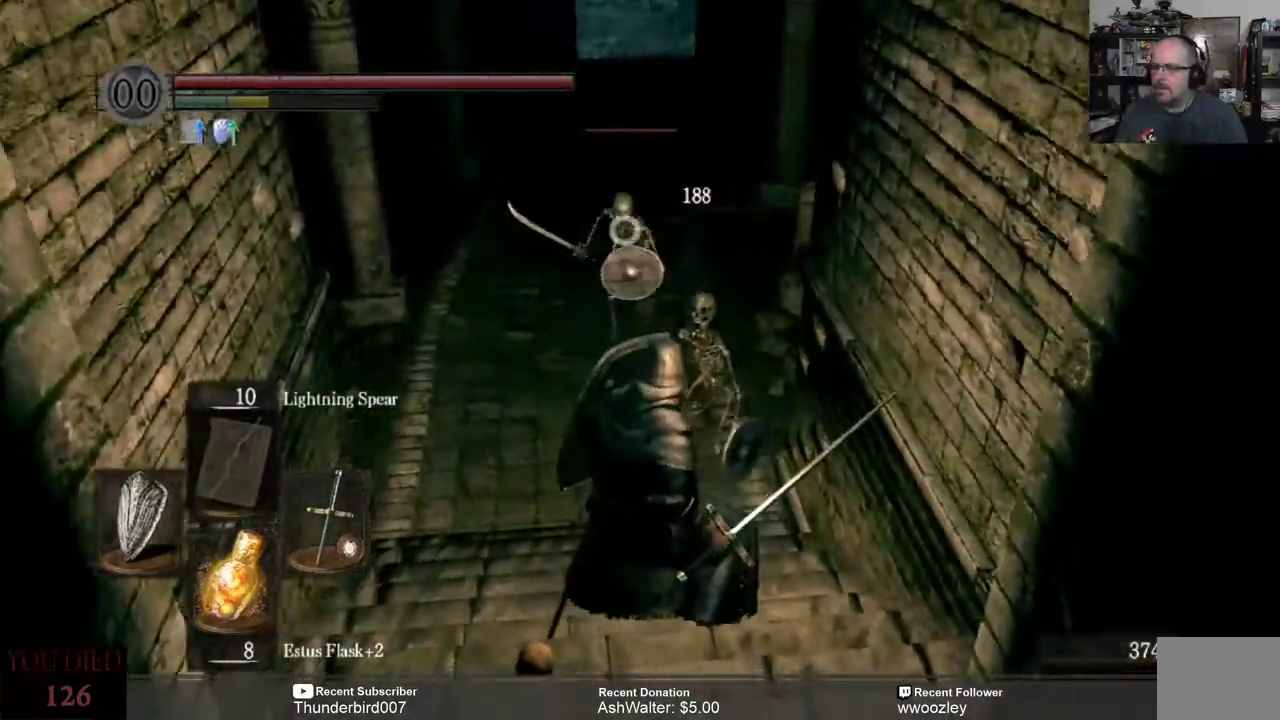
{"buttons": [], "left_stick": "down", "right_stick": "center", "events": [[50, "left_stick", "down-left"], [400, "left_stick", "down"]]}
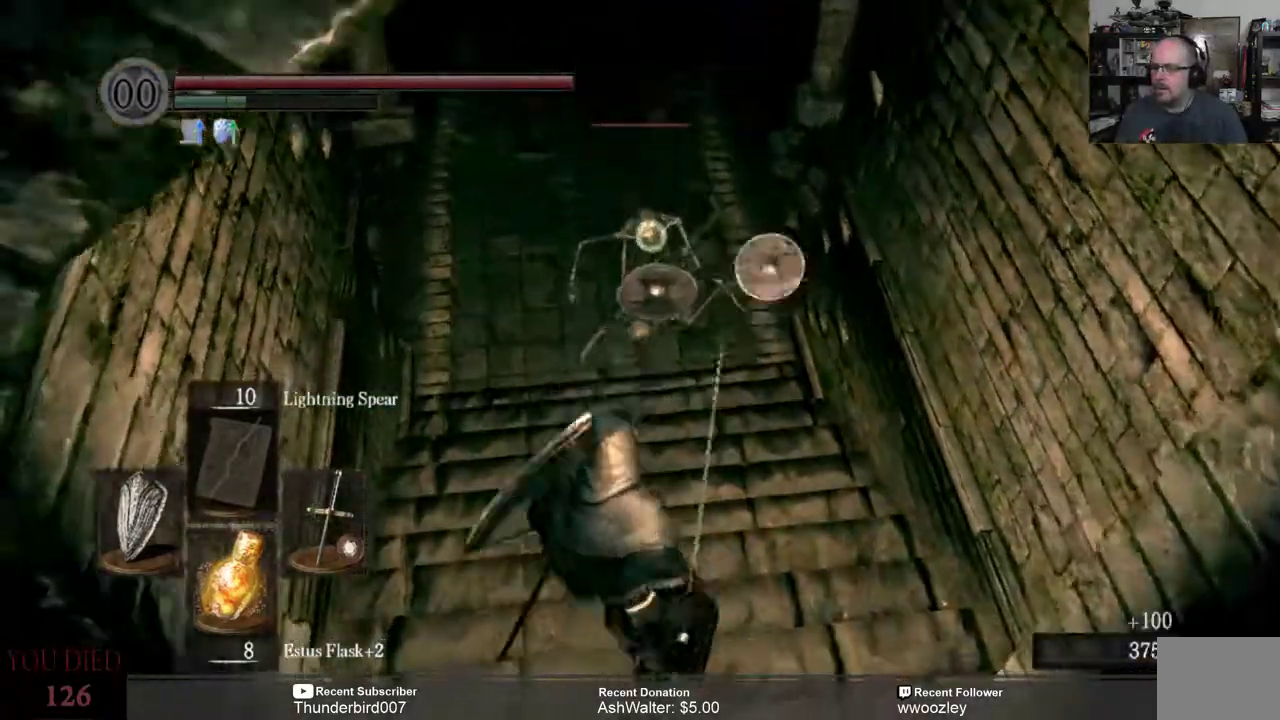
{"buttons": [], "left_stick": "down", "right_stick": "center", "events": []}
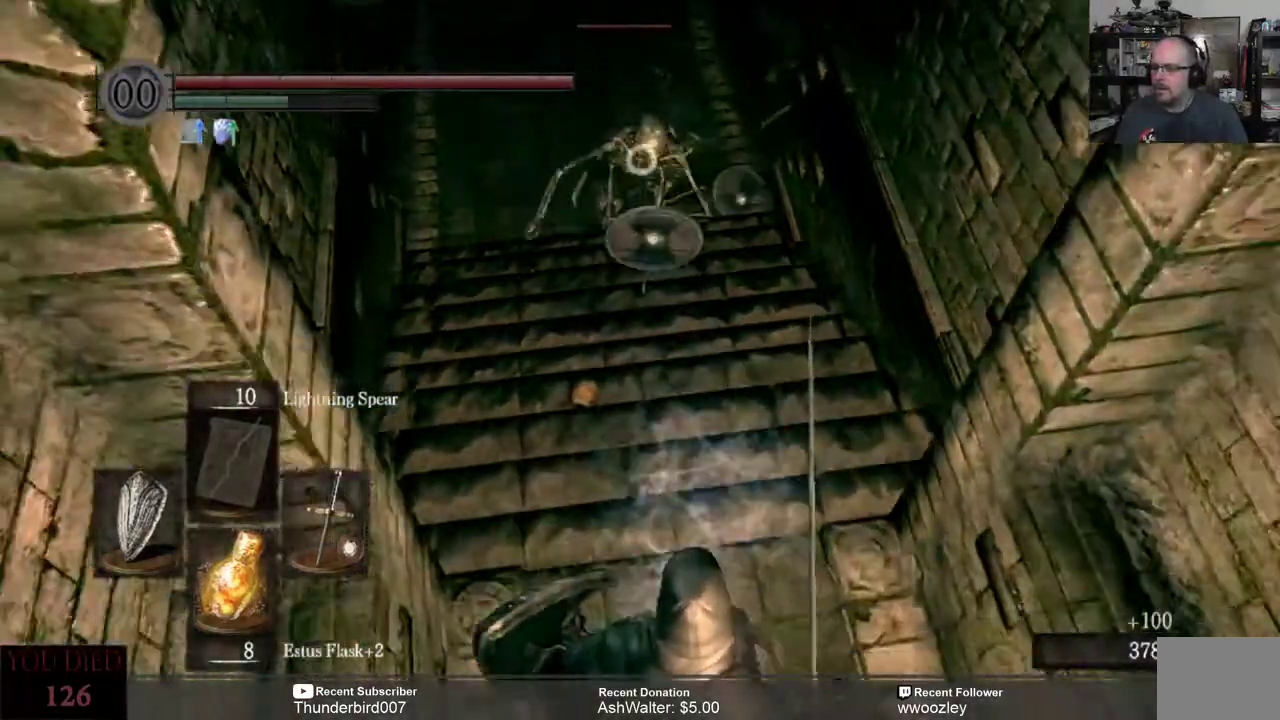
{"buttons": [], "left_stick": "down-left", "right_stick": "center", "events": [[333, "left_stick", "down-left"]]}
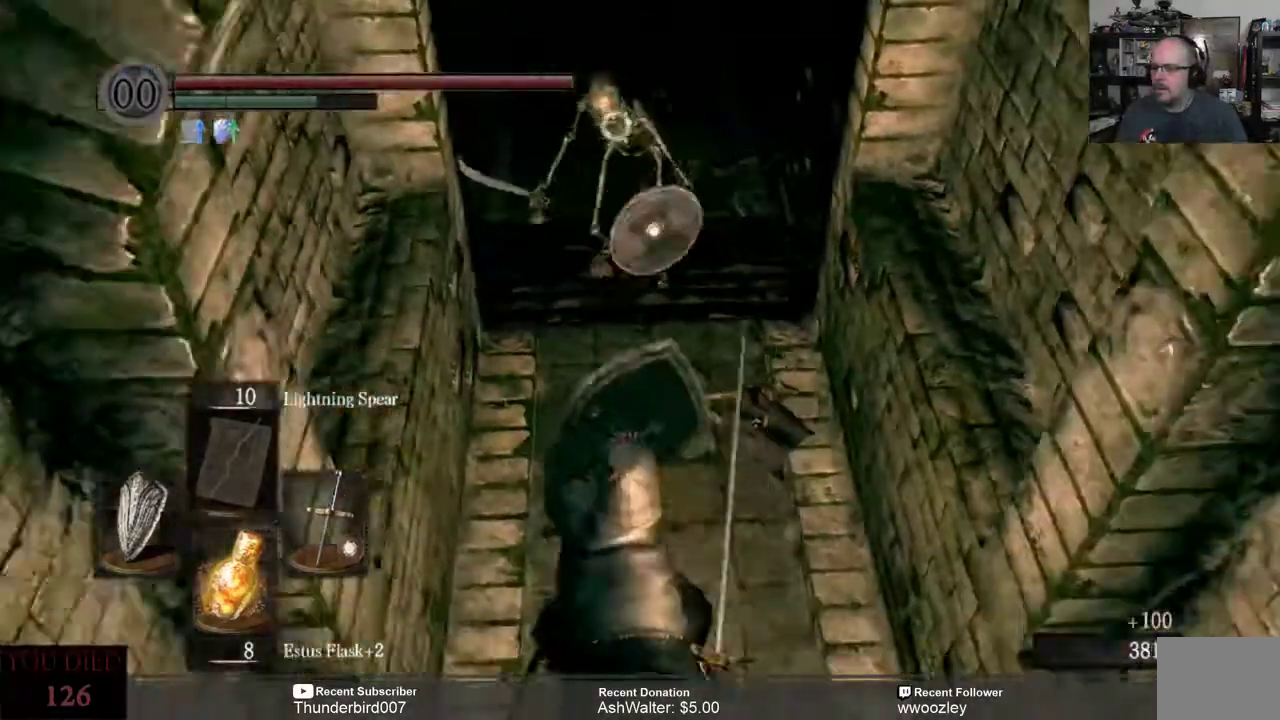
{"buttons": [], "left_stick": "down", "right_stick": "center", "events": [[33, "left_stick", "center"], [233, "left_stick", "down"]]}
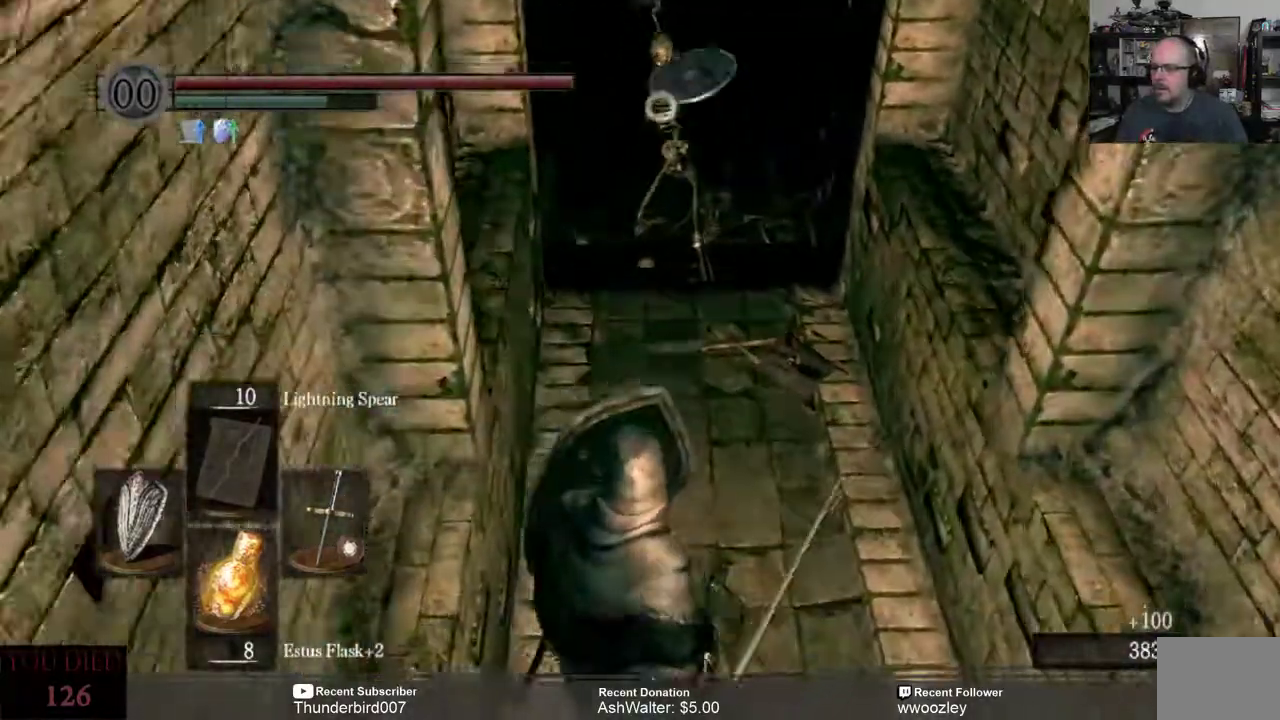
{"buttons": [], "left_stick": "center", "right_stick": "center", "events": [[433, "left_stick", "center"]]}
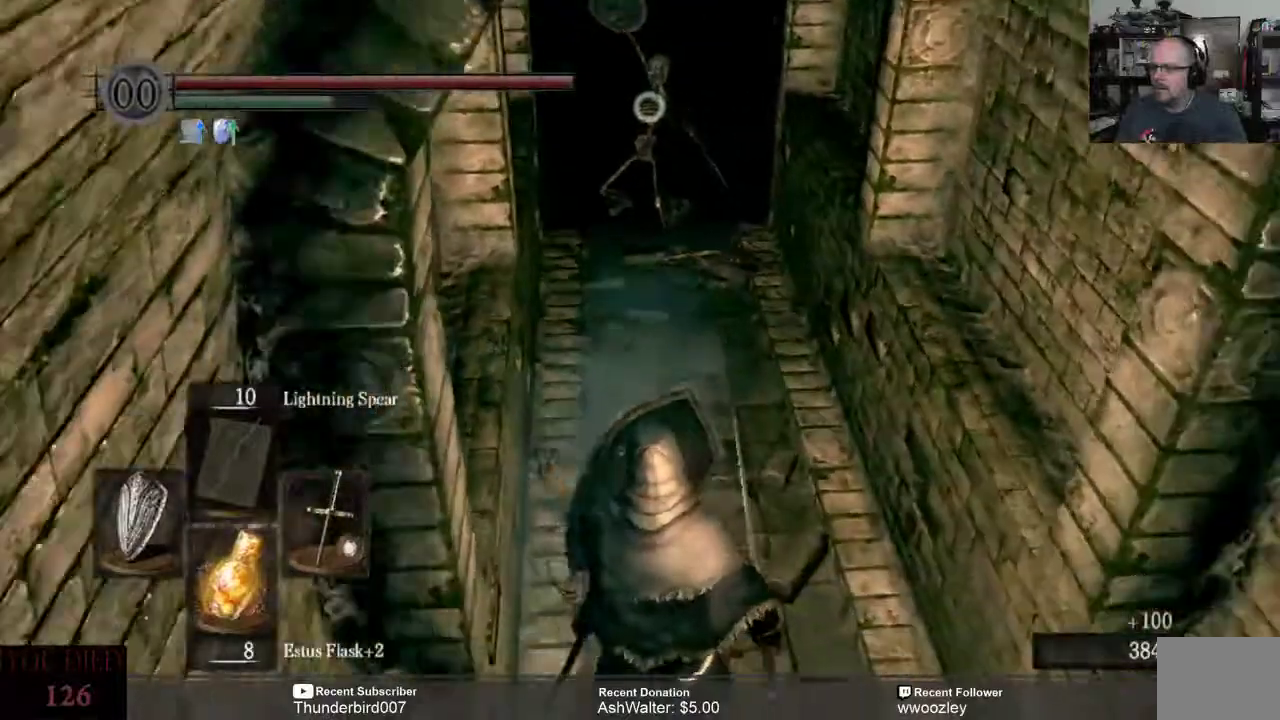
{"buttons": [], "left_stick": "up", "right_stick": "center", "events": [[500, "left_stick", "up"]]}
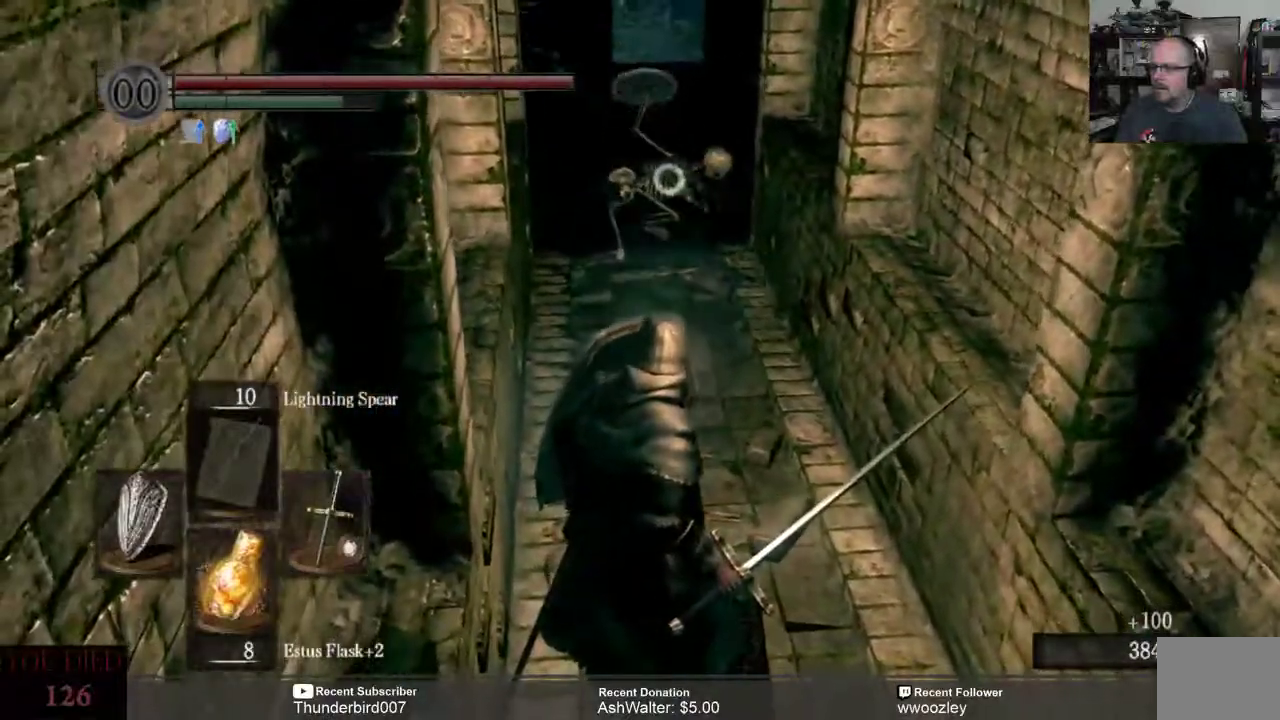
{"buttons": ["R2"], "left_stick": "up", "right_stick": "center", "events": [[467, "R2", "down"]]}
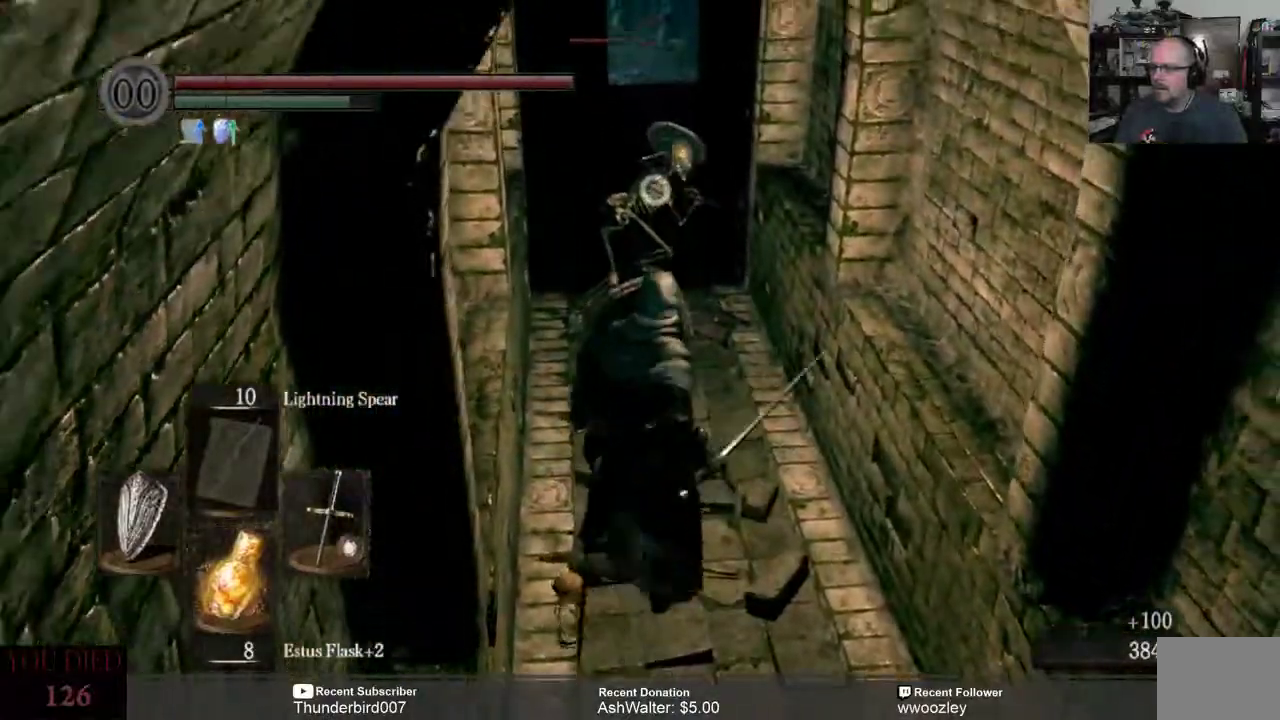
{"buttons": [], "left_stick": "center", "right_stick": "center", "events": [[33, "R2", "up"], [33, "left_stick", "center"]]}
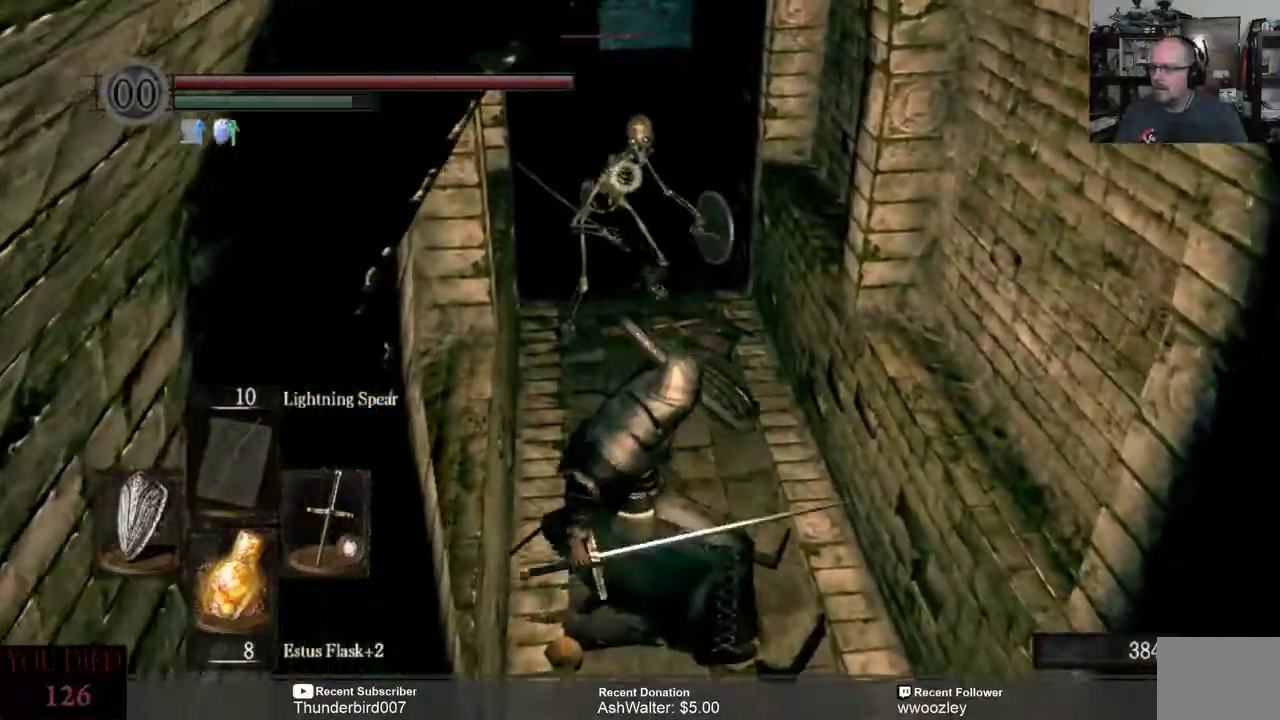
{"buttons": [], "left_stick": "center", "right_stick": "center", "events": []}
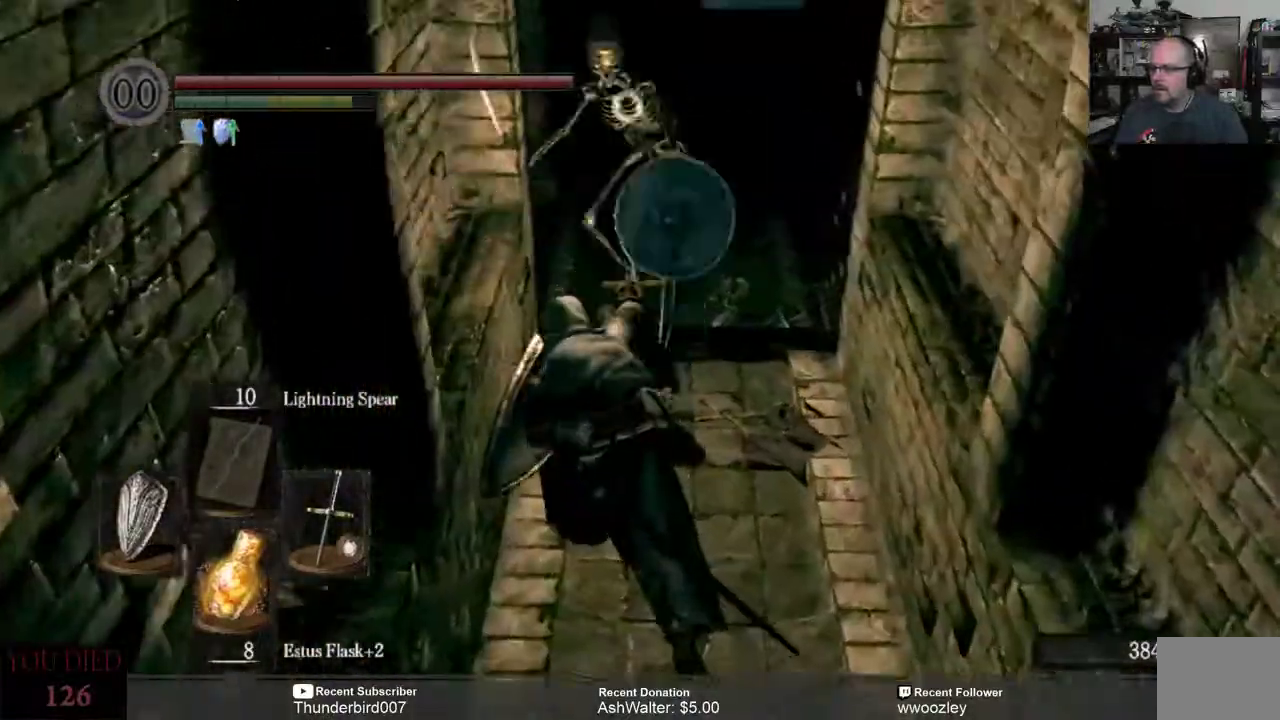
{"buttons": [], "left_stick": "center", "right_stick": "center", "events": []}
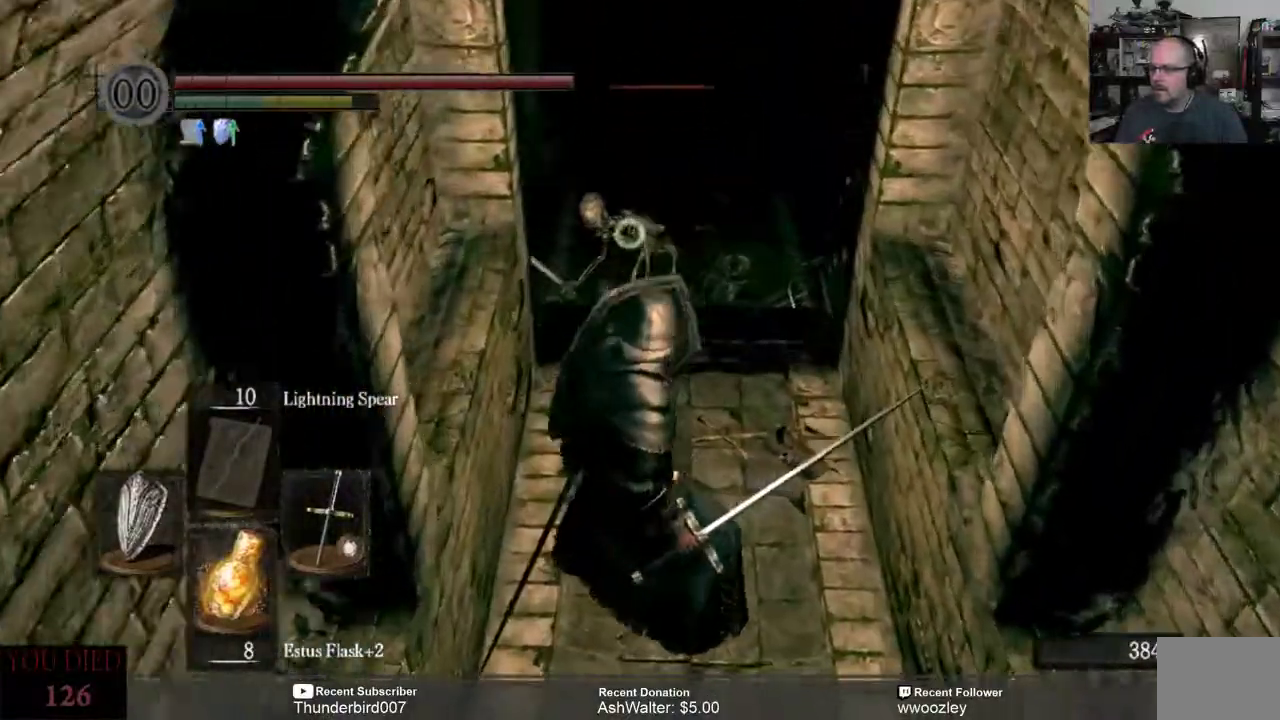
{"buttons": [], "left_stick": "down", "right_stick": "center", "events": [[33, "left_stick", "down"]]}
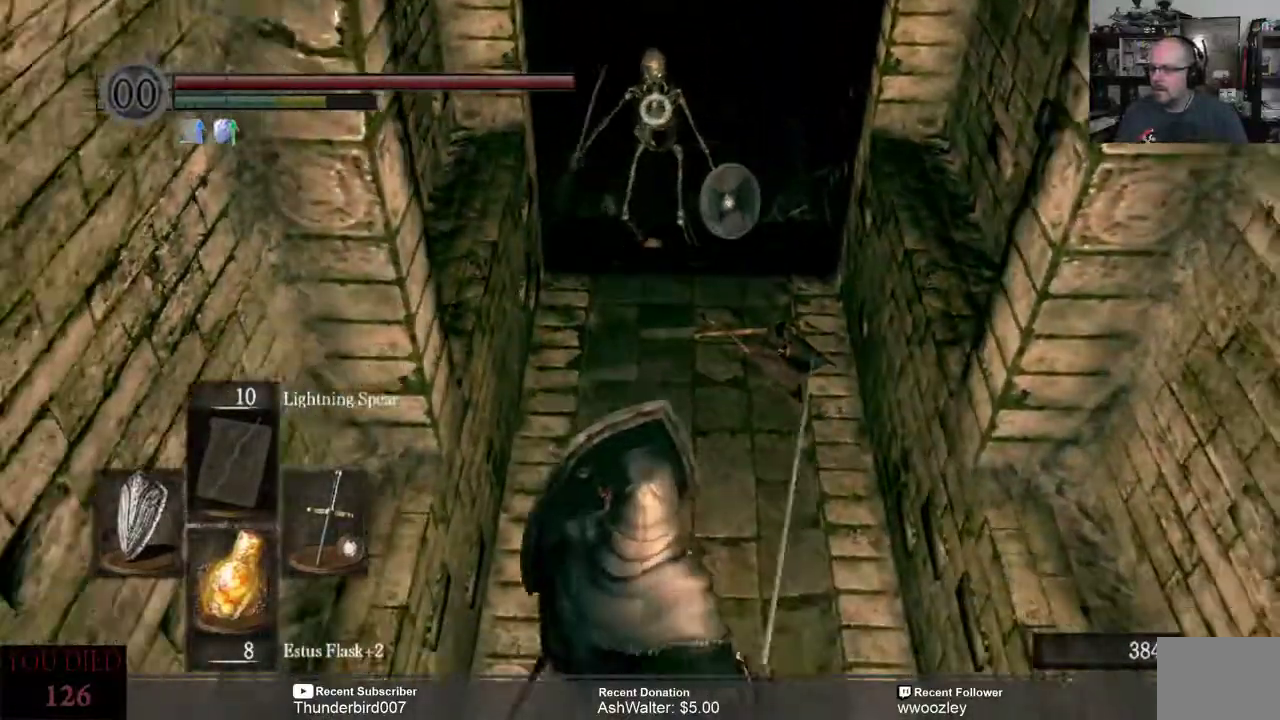
{"buttons": [], "left_stick": "center", "right_stick": "center", "events": [[400, "left_stick", "center"]]}
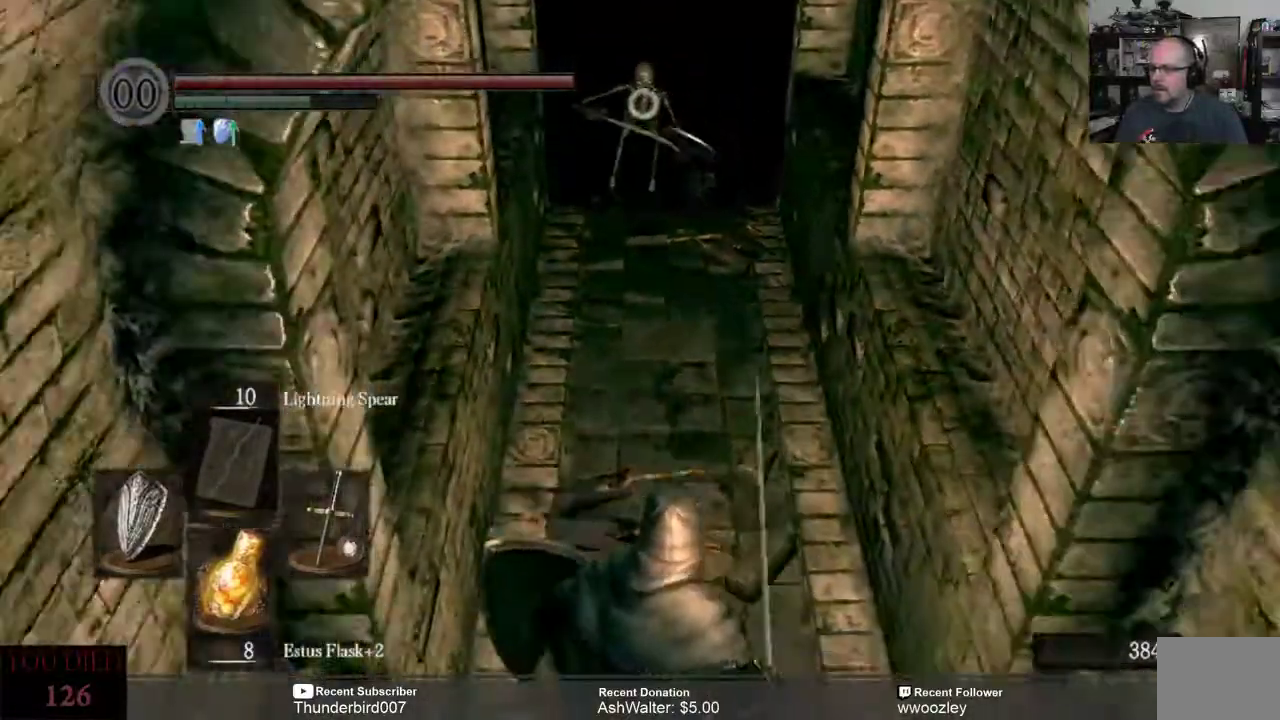
{"buttons": [], "left_stick": "center", "right_stick": "center", "events": [[200, "left_stick", "up"], [467, "left_stick", "center"]]}
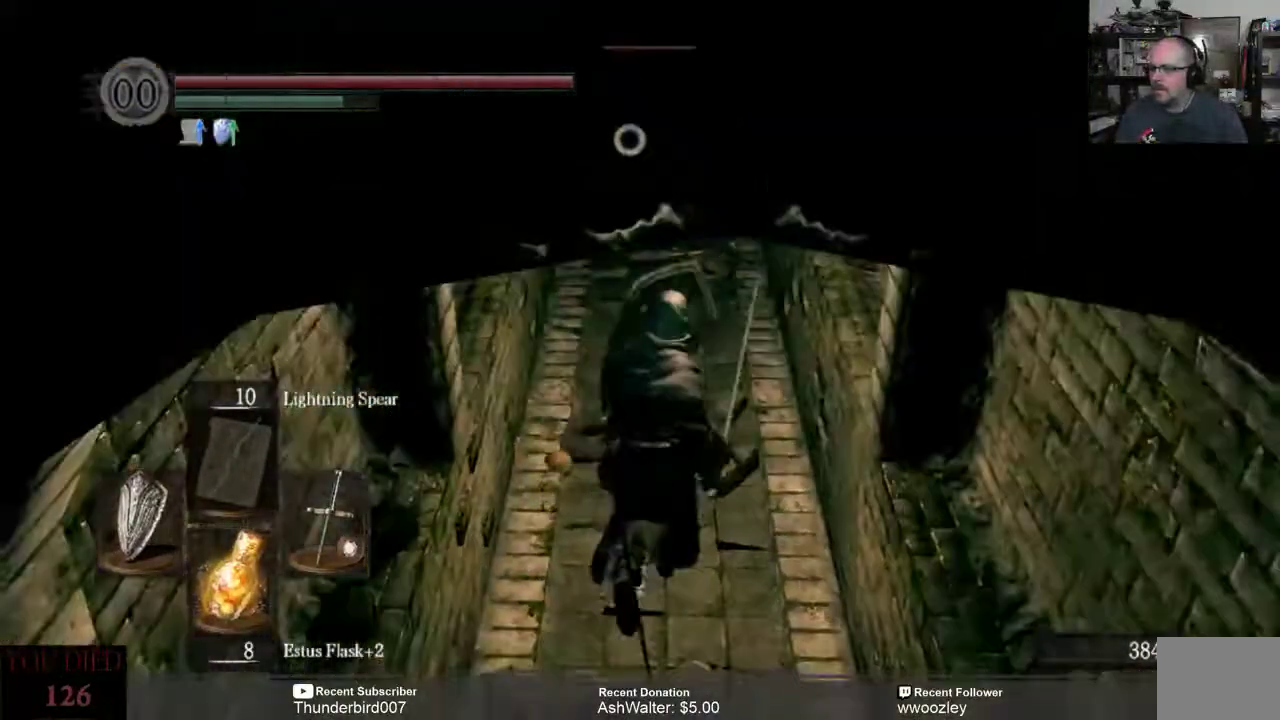
{"buttons": [], "left_stick": "up", "right_stick": "center", "events": [[200, "left_stick", "up"]]}
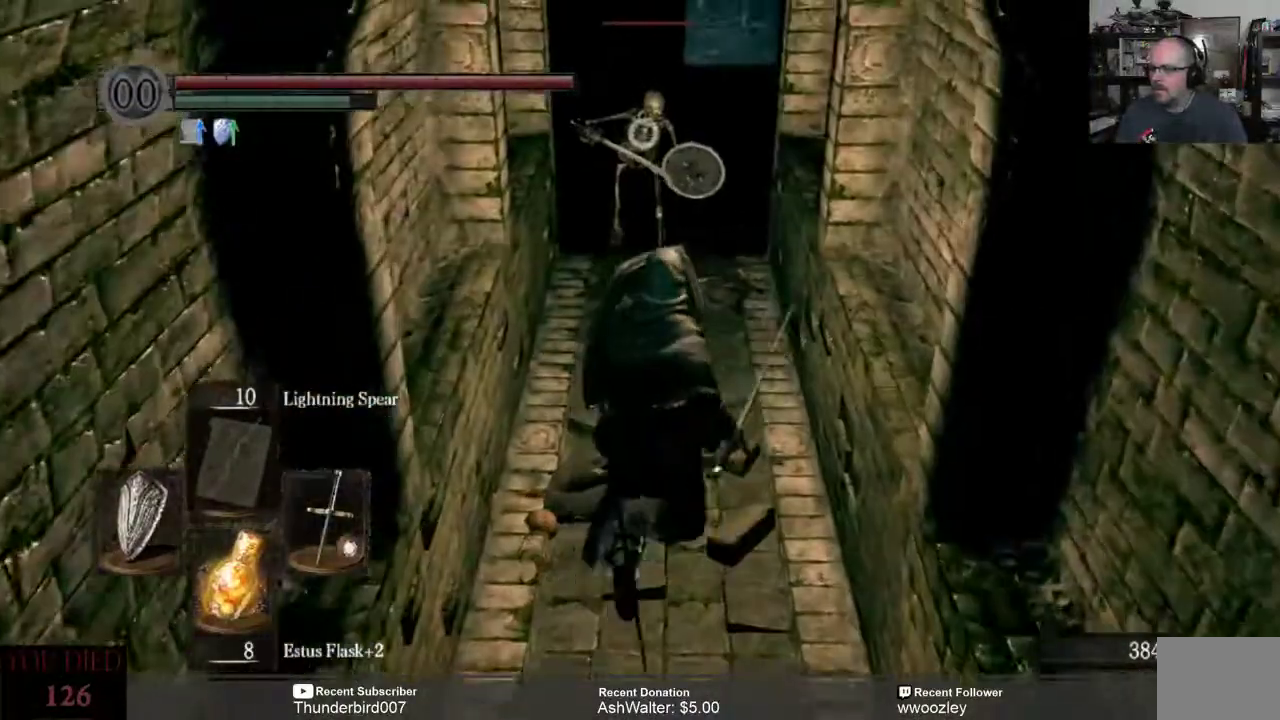
{"buttons": [], "left_stick": "down", "right_stick": "center", "events": [[467, "left_stick", "down"]]}
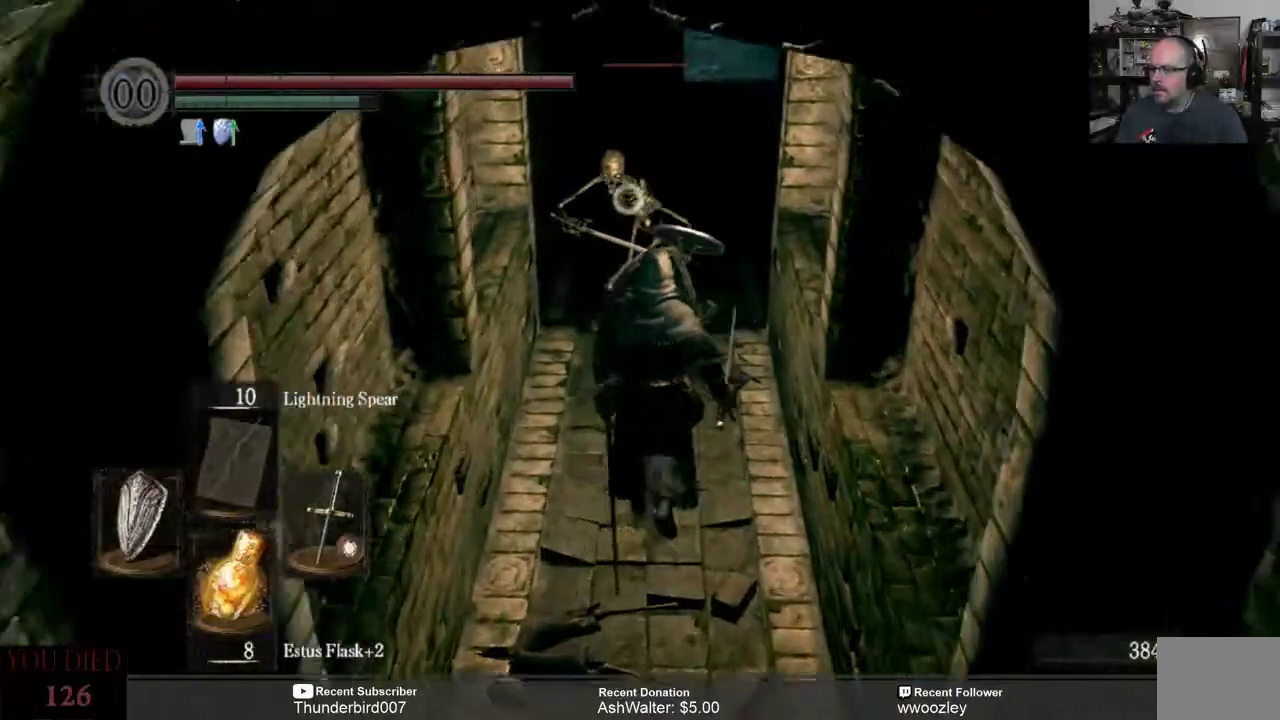
{"buttons": [], "left_stick": "down", "right_stick": "center", "events": []}
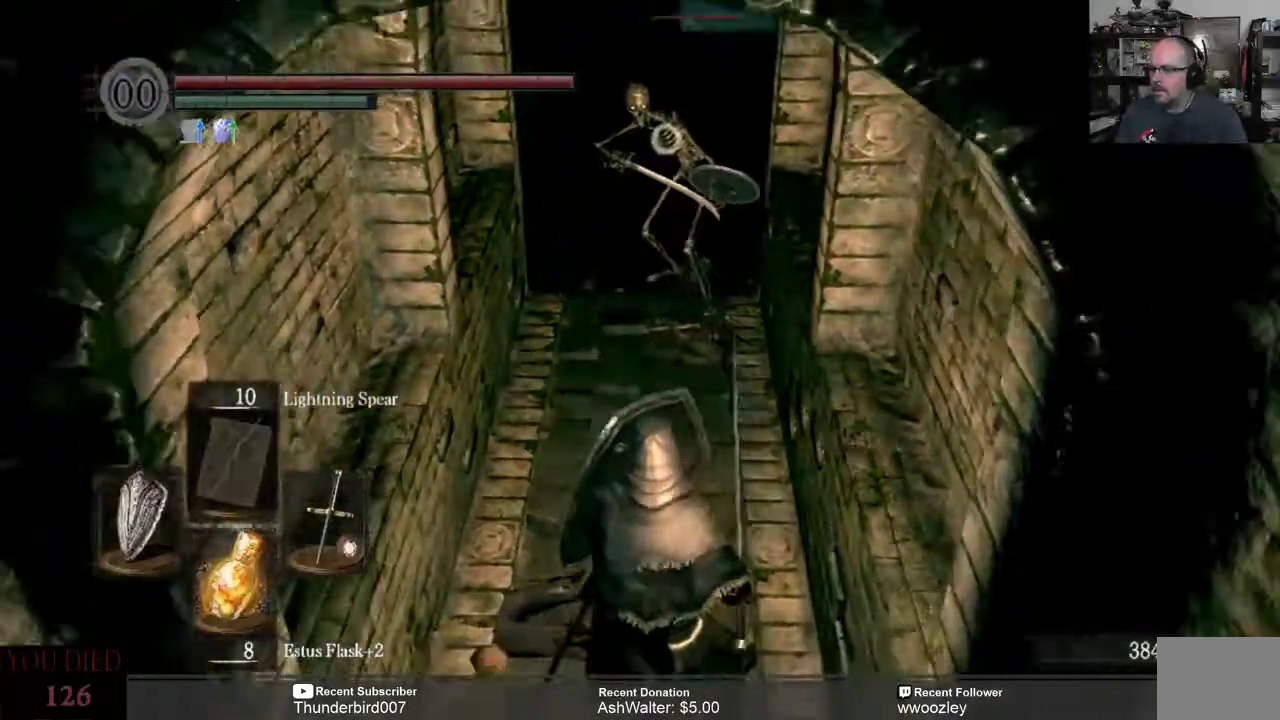
{"buttons": [], "left_stick": "down", "right_stick": "center", "events": [[50, "left_stick", "up"], [500, "left_stick", "down"]]}
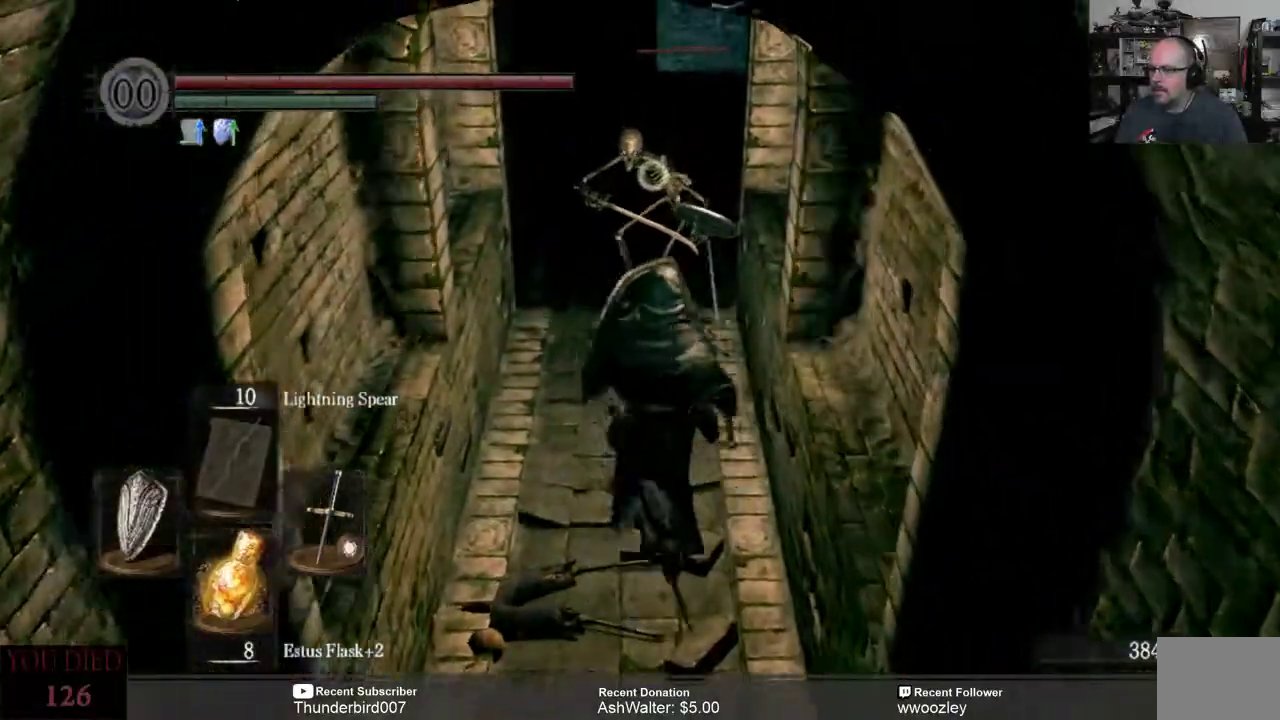
{"buttons": [], "left_stick": "up", "right_stick": "center", "events": [[317, "left_stick", "up"]]}
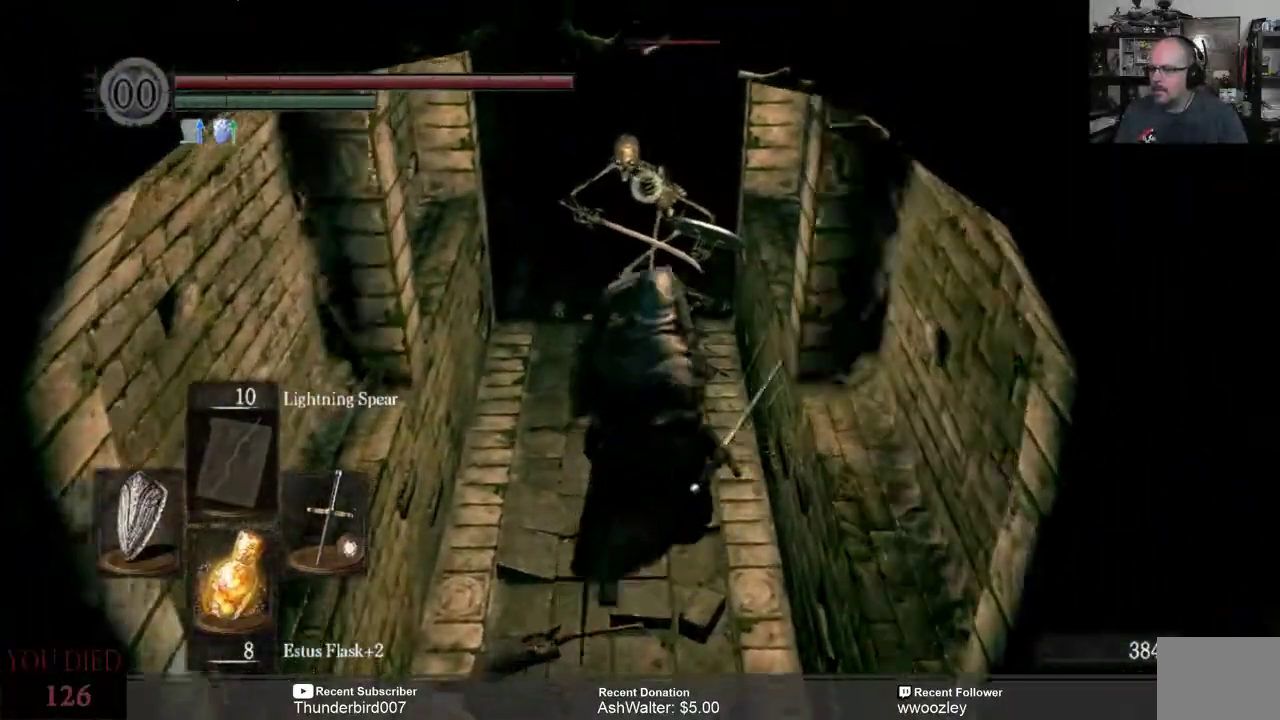
{"buttons": [], "left_stick": "center", "right_stick": "center", "events": [[217, "R2", "down"], [317, "R2", "up"], [383, "left_stick", "center"]]}